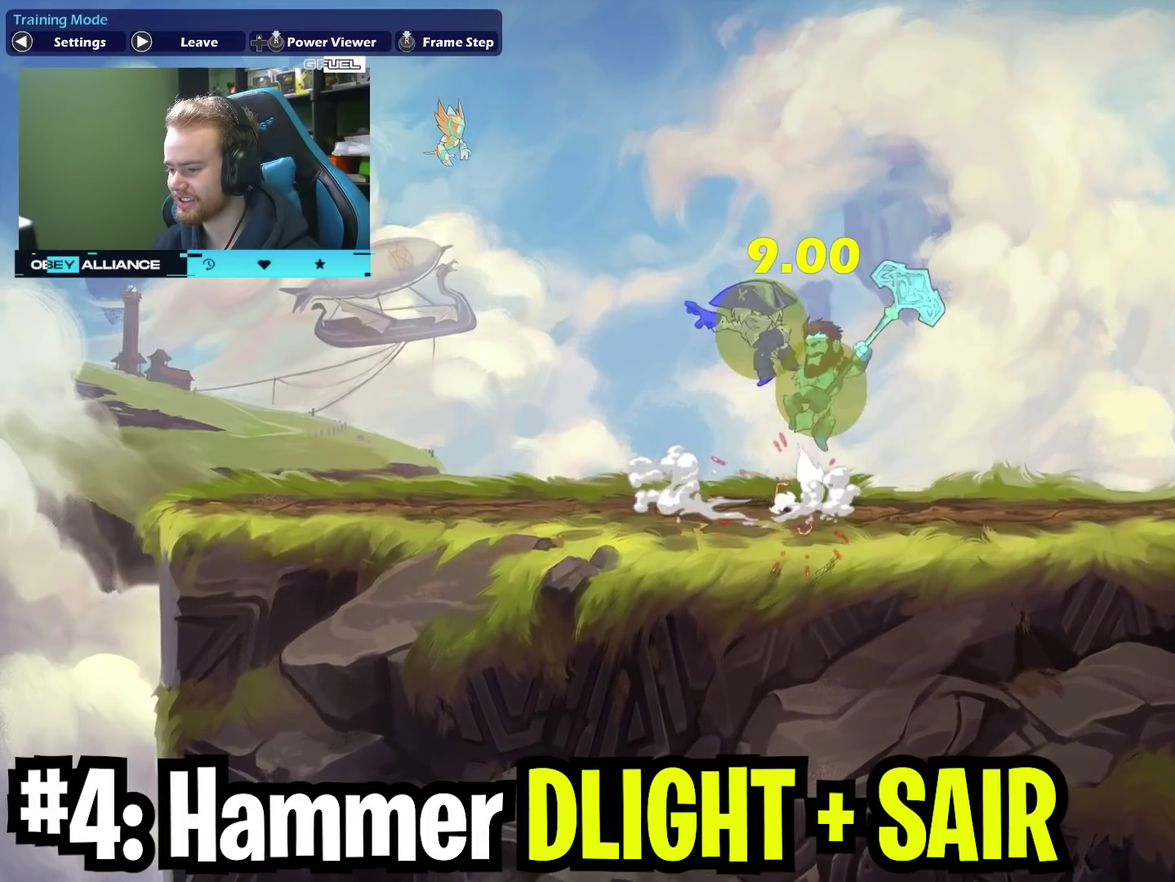
Gameplay with a controller (Xbox layout); each line is a JSON object with the inputs held at the frame after it (dt_ms = milliseconds from this image to that frame). "events" lists button and stick changes between this image and that frame as [ms after this image, input, new state], when the widget could be followed in between. Not read: L1 R1.
{"dt_ms": 700, "buttons": [], "left_stick": "down", "right_stick": "center", "events": [[67, "X", "up"], [183, "left_stick", "right"], [633, "left_stick", "down"]]}
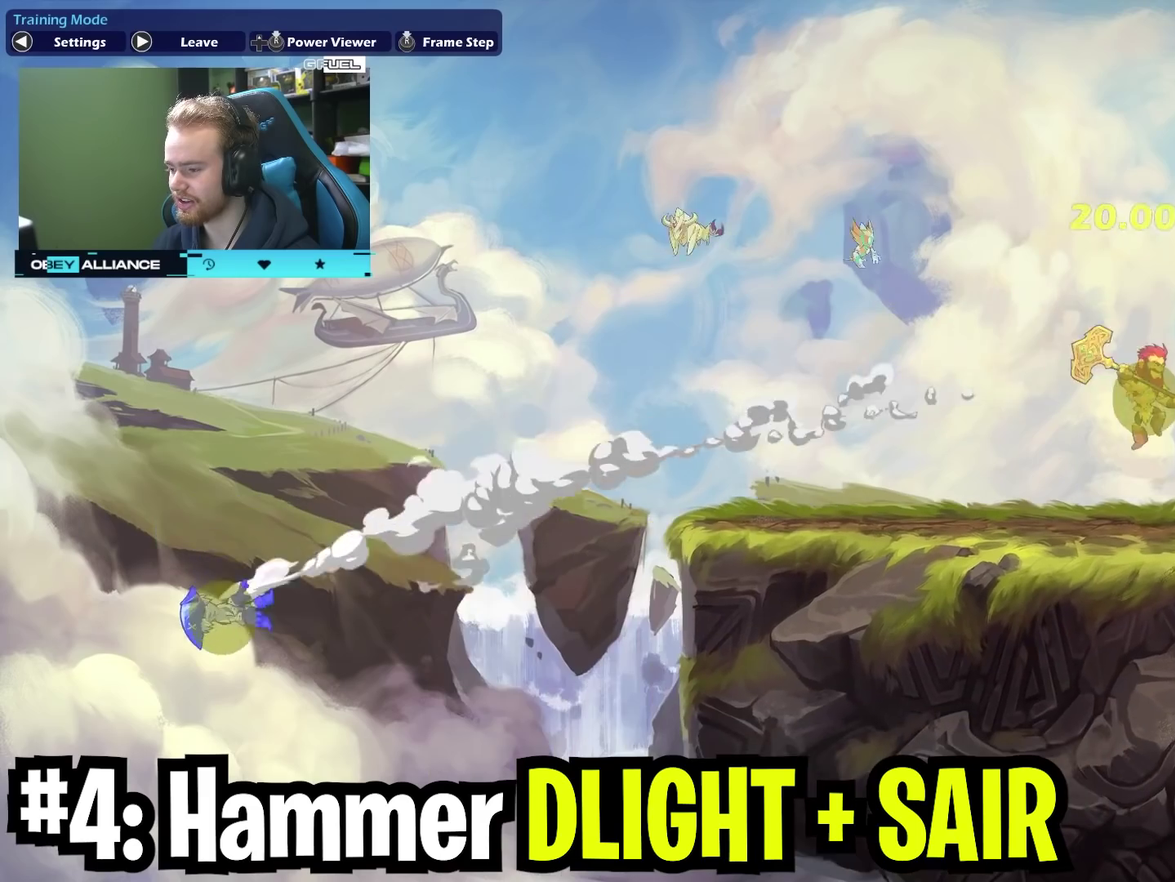
{"dt_ms": 300, "buttons": [], "left_stick": "left", "right_stick": "center", "events": [[17, "left_stick", "down-left"], [67, "left_stick", "left"]]}
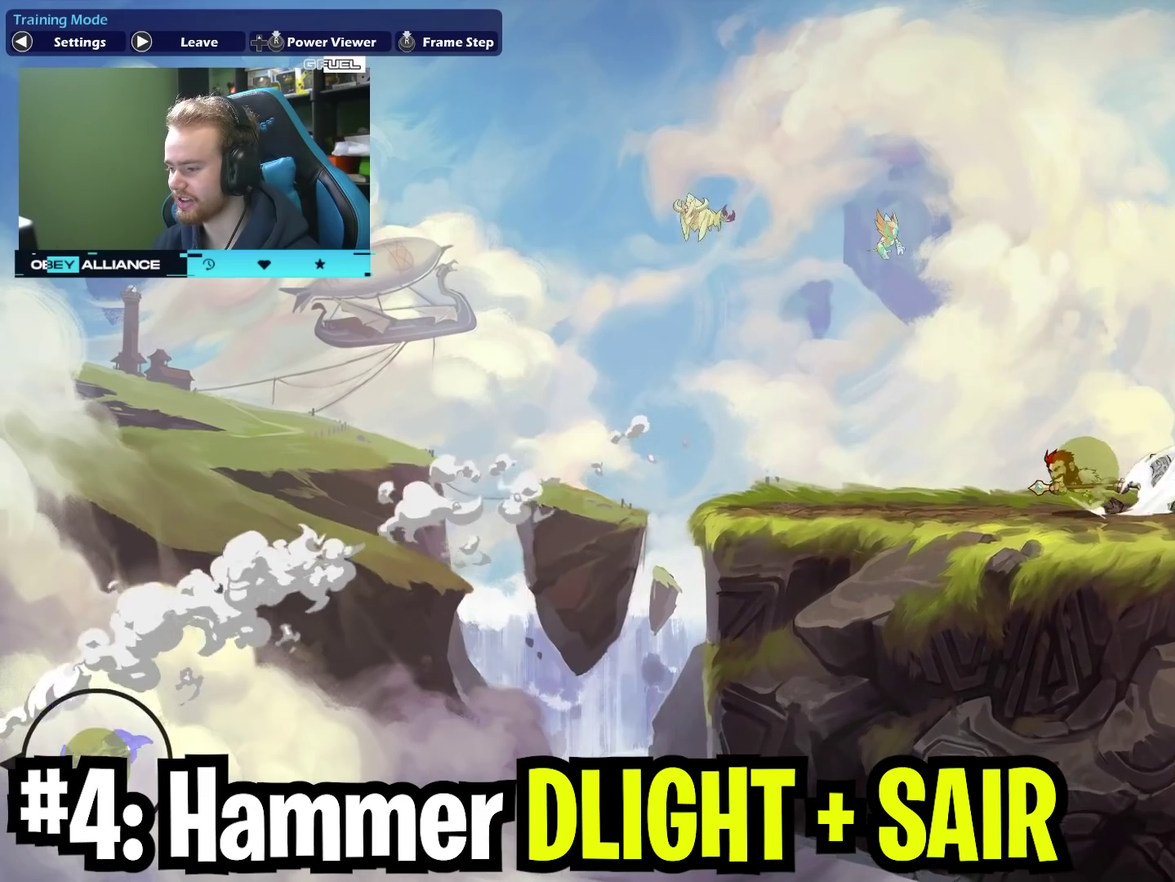
{"dt_ms": 500, "buttons": [], "left_stick": "left", "right_stick": "center", "events": [[33, "left_stick", "right"], [117, "left_stick", "up-right"], [500, "left_stick", "left"]]}
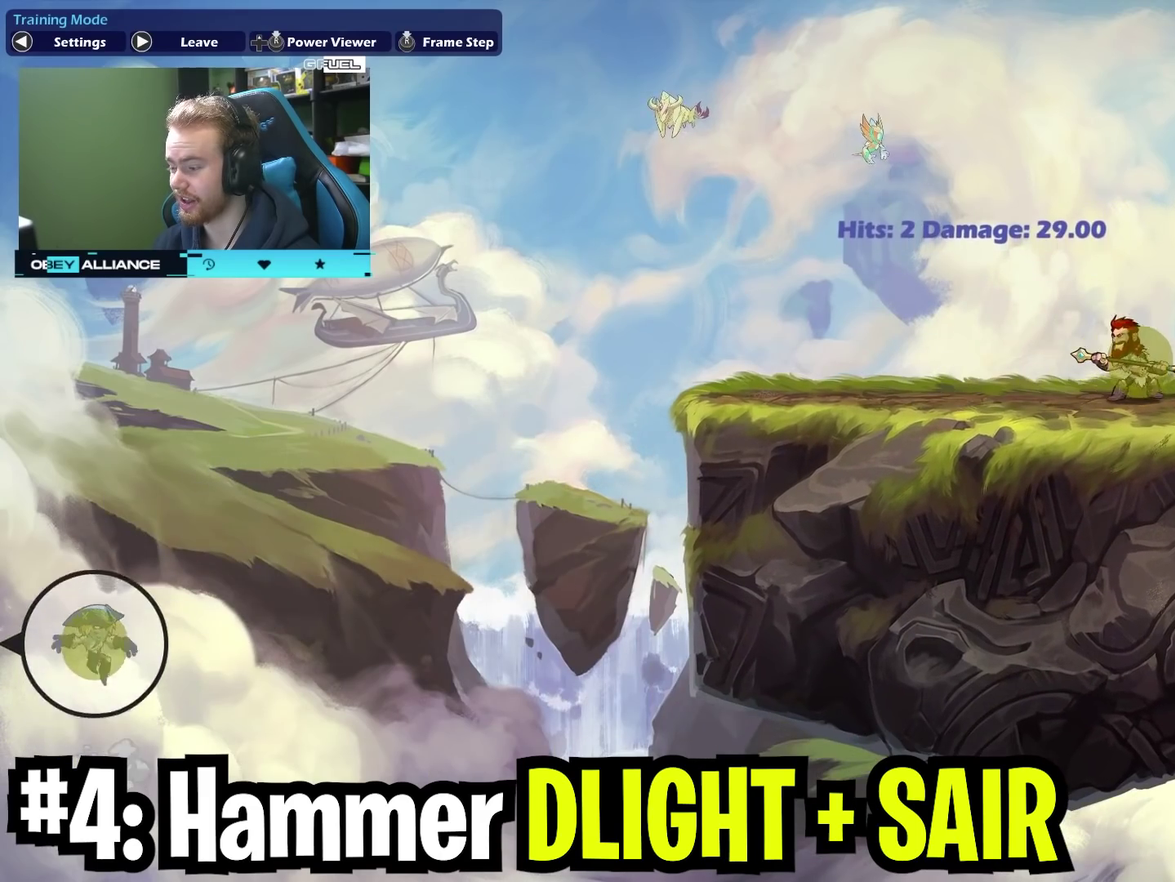
{"dt_ms": 700, "buttons": [], "left_stick": "center", "right_stick": "center", "events": [[200, "left_stick", "center"]]}
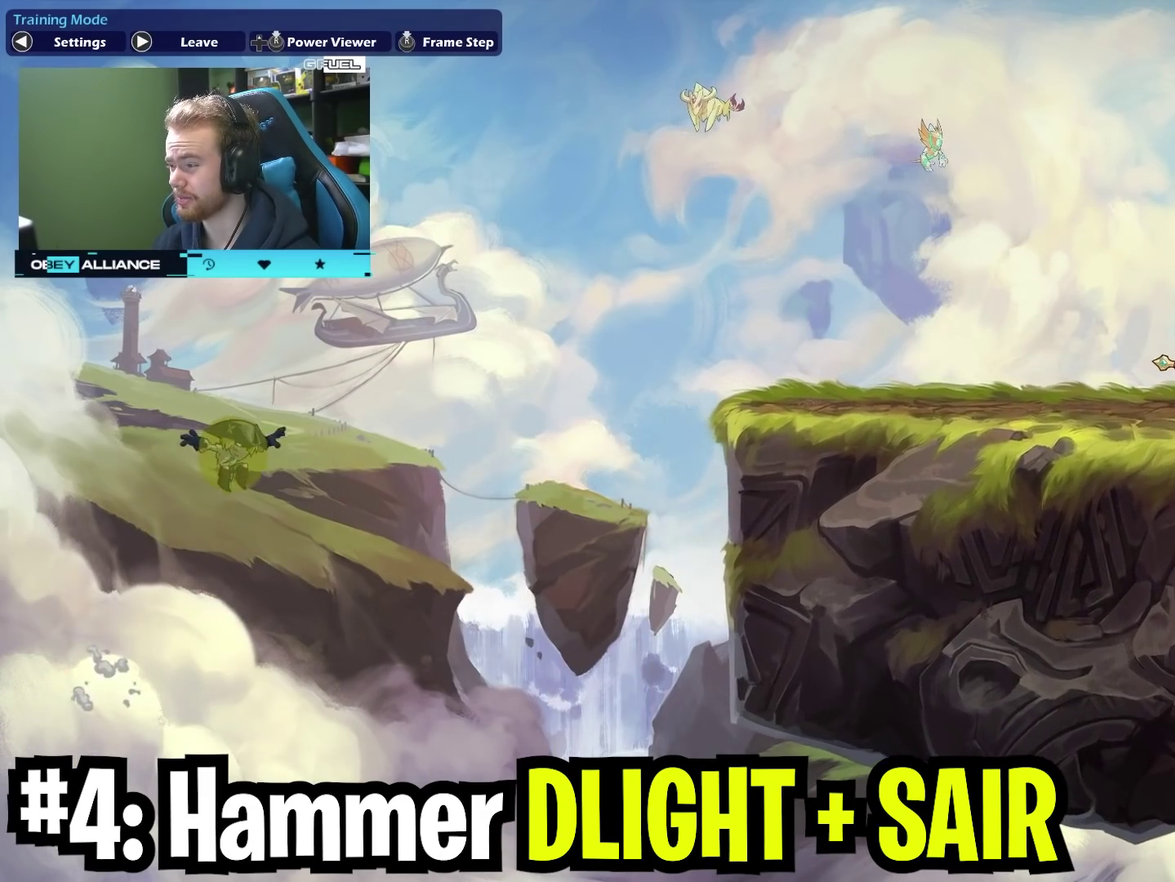
{"dt_ms": 300, "buttons": [], "left_stick": "center", "right_stick": "center", "events": []}
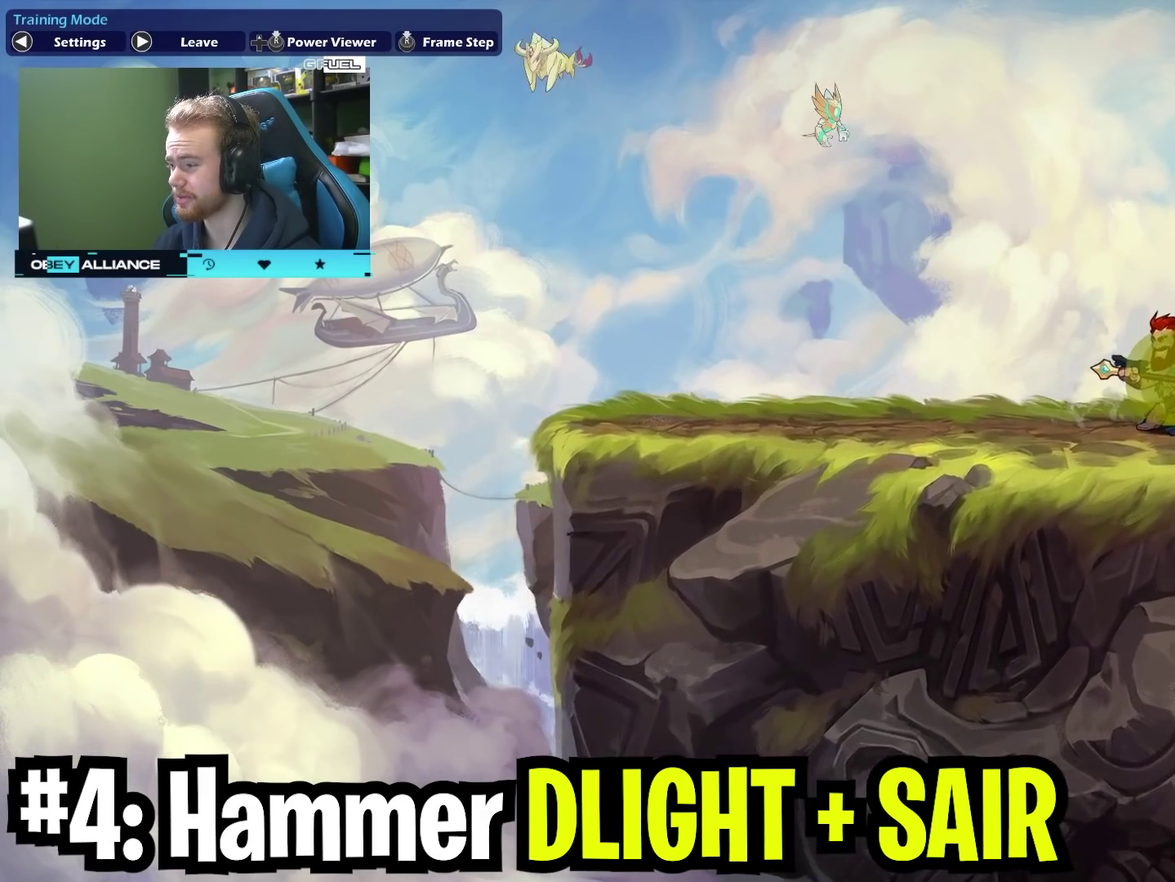
{"dt_ms": 400, "buttons": [], "left_stick": "center", "right_stick": "center", "events": []}
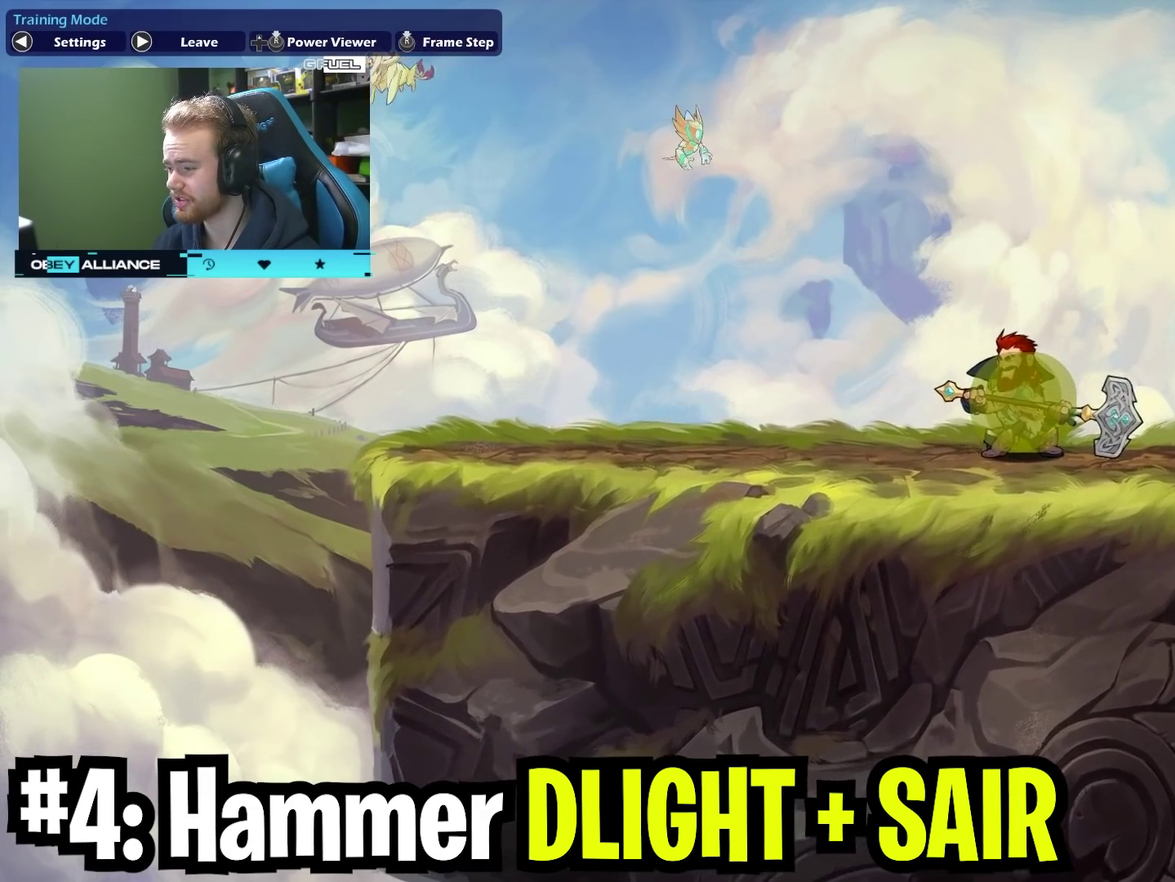
{"dt_ms": 700, "buttons": ["A", "X"], "left_stick": "left", "right_stick": "center", "events": [[250, "left_stick", "down"], [317, "X", "down"], [467, "X", "up"], [517, "left_stick", "left"], [650, "A", "down"], [667, "X", "down"]]}
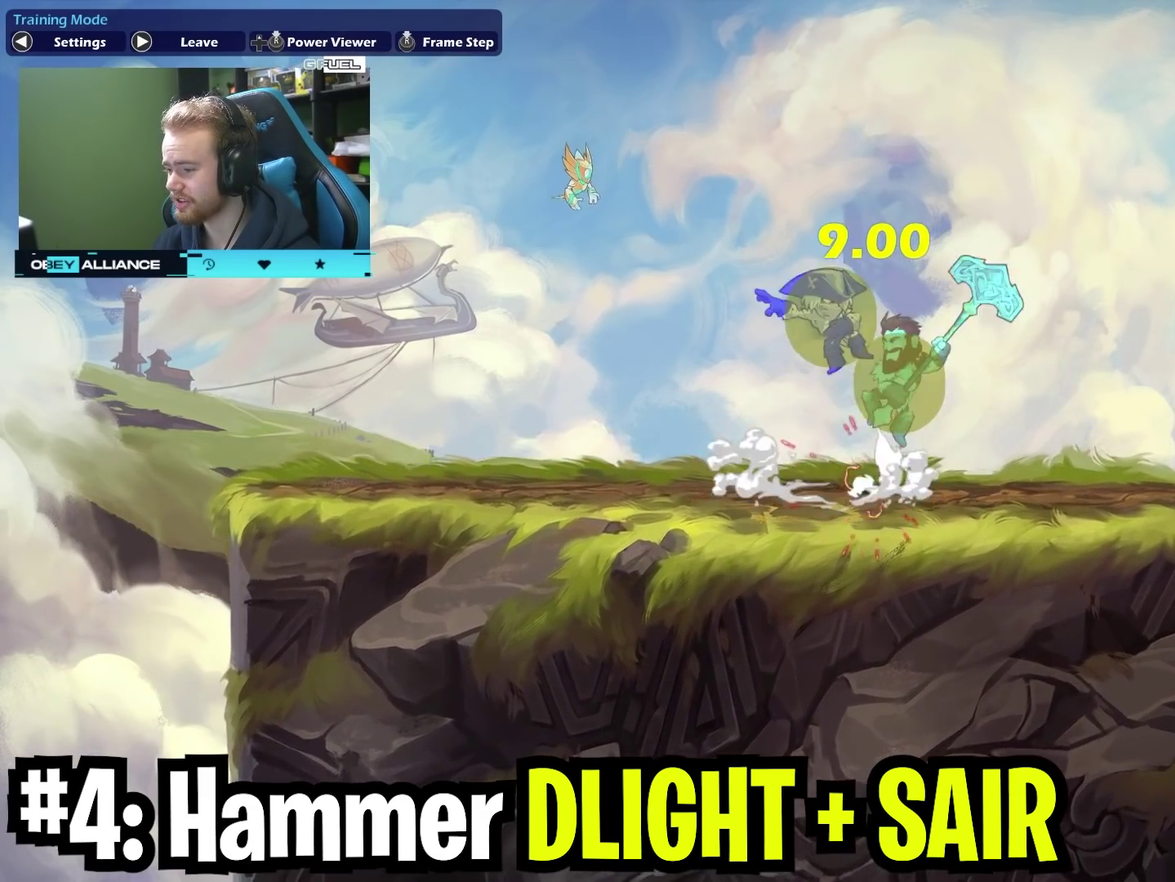
{"dt_ms": 400, "buttons": [], "left_stick": "up-right", "right_stick": "center", "events": [[50, "A", "up"], [150, "X", "up"], [283, "left_stick", "right"], [350, "left_stick", "up-right"]]}
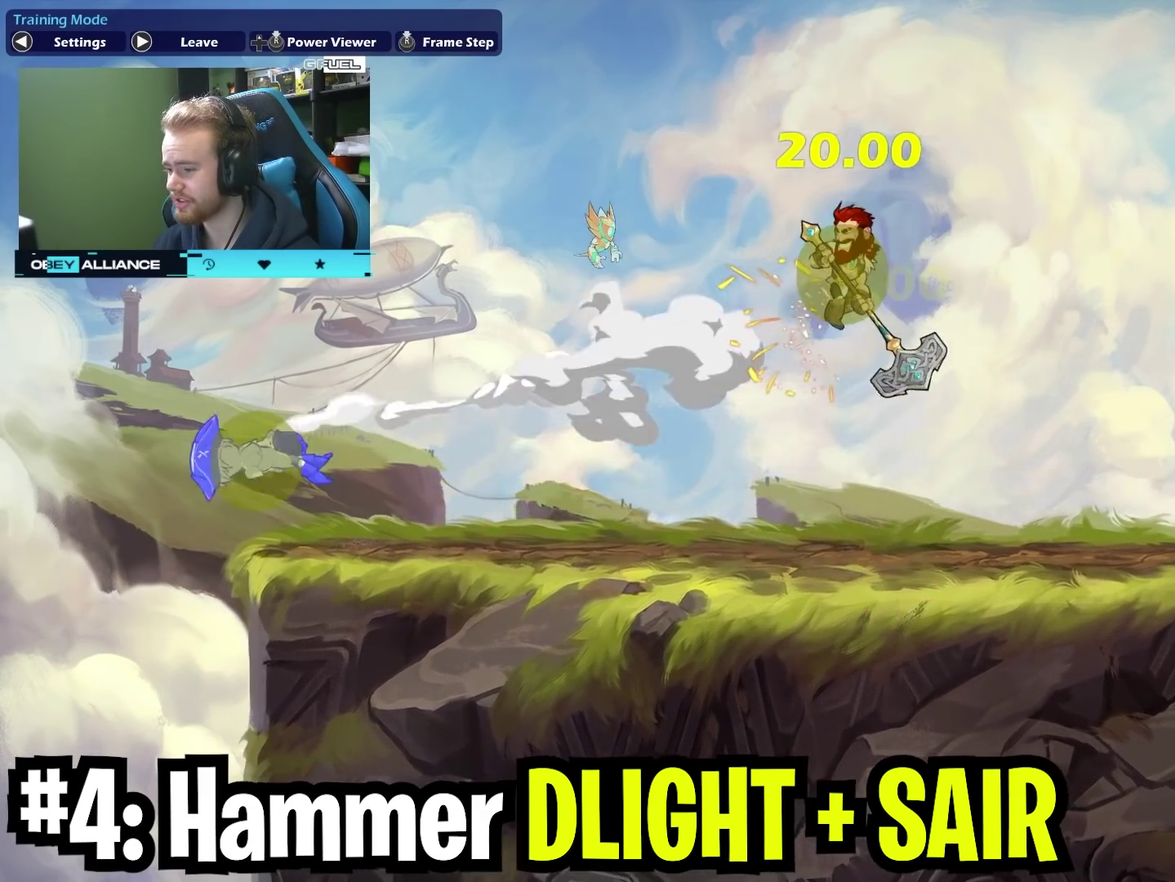
{"dt_ms": 300, "buttons": [], "left_stick": "down", "right_stick": "center"}
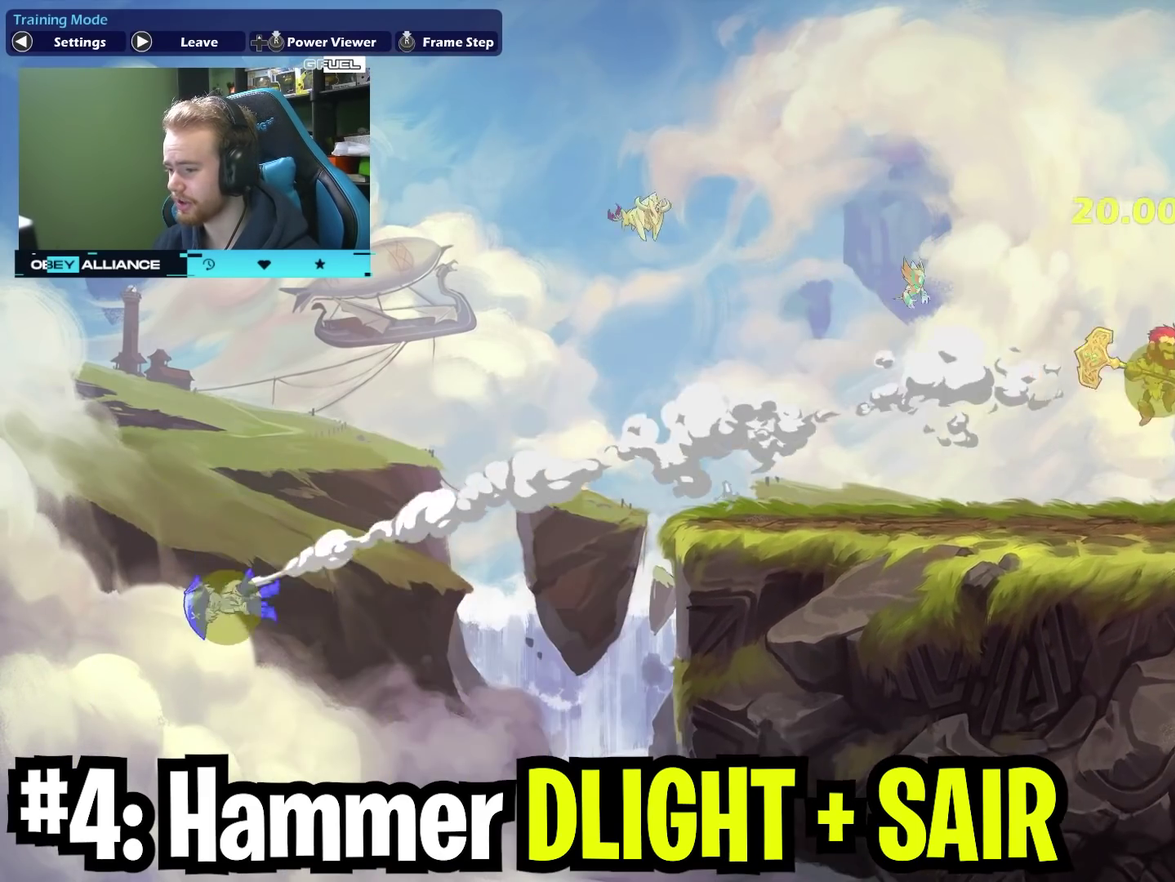
{"dt_ms": 800, "buttons": [], "left_stick": "left", "right_stick": "center", "events": [[100, "left_stick", "left"], [417, "left_stick", "up-right"], [700, "left_stick", "left"]]}
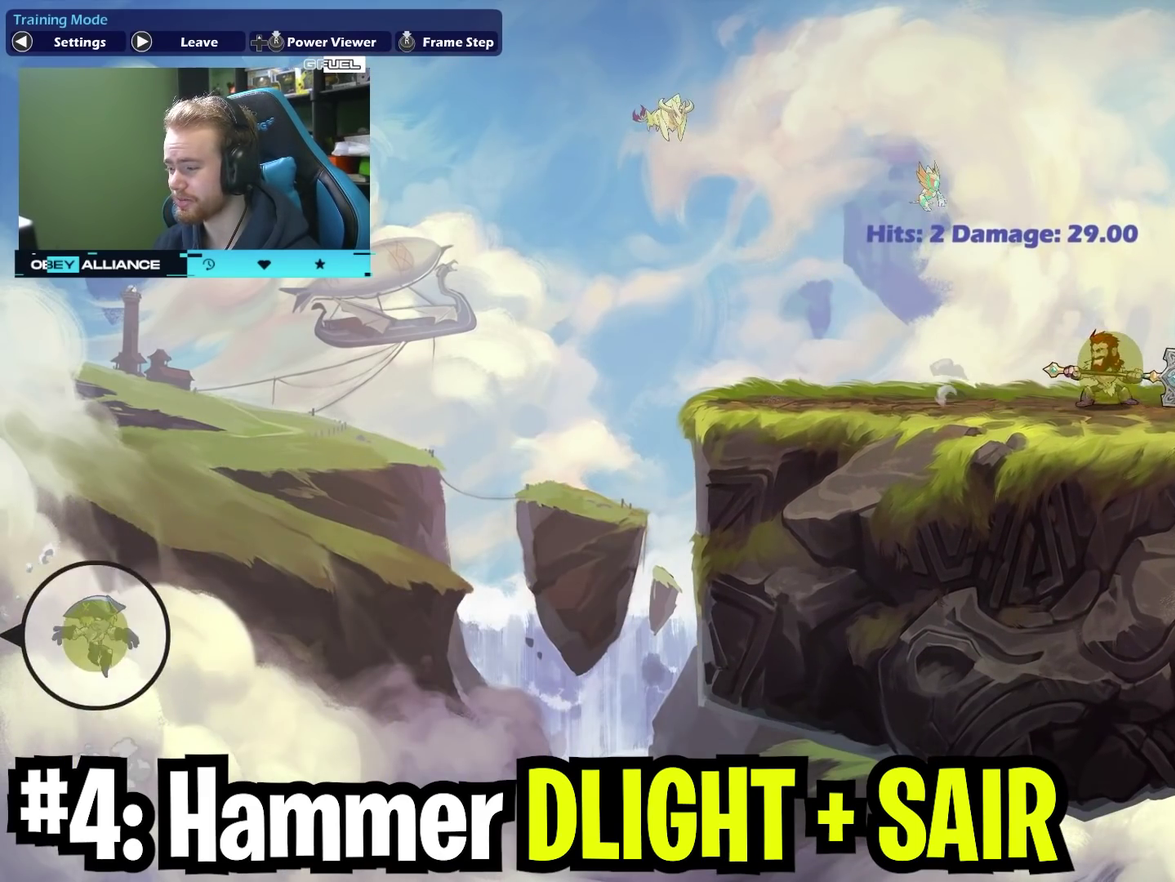
{"dt_ms": 400, "buttons": [], "left_stick": "right", "right_stick": "center", "events": [[67, "left_stick", "center"], [350, "left_stick", "right"]]}
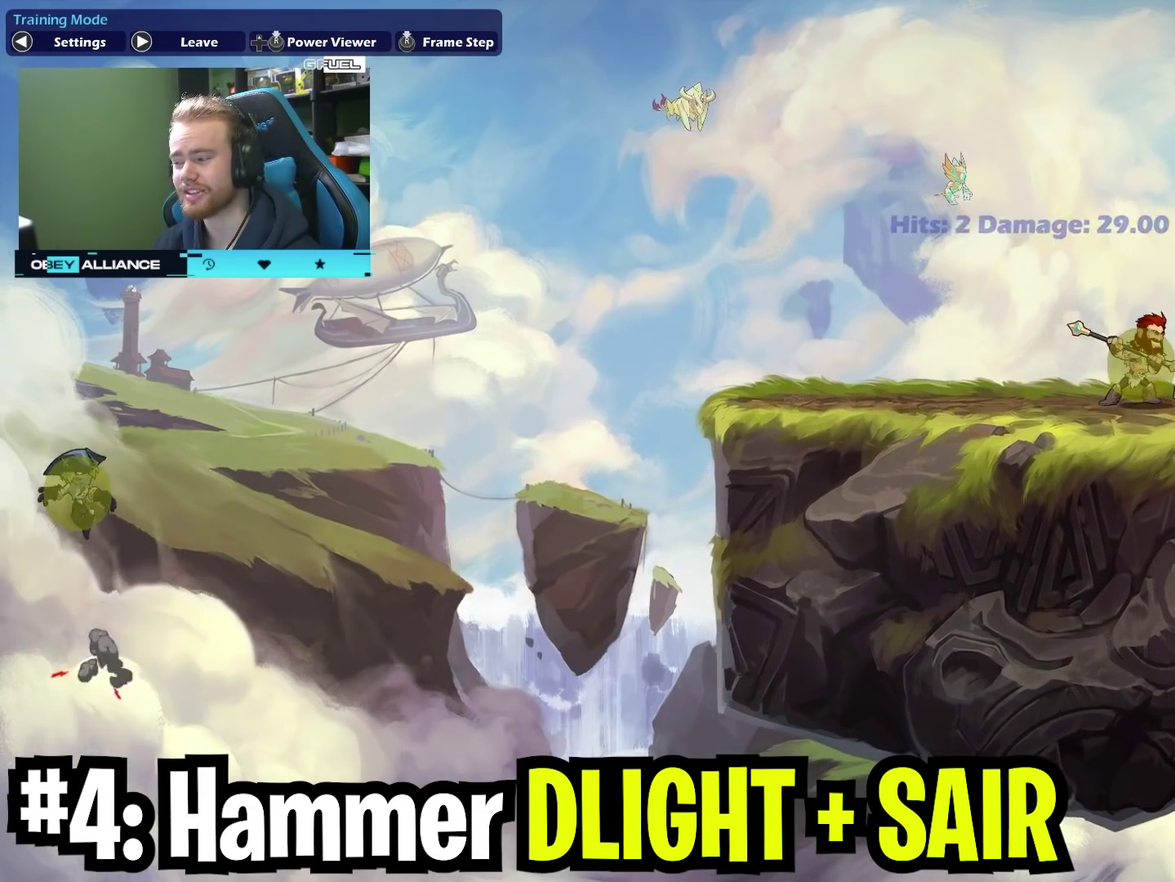
{"dt_ms": 400, "buttons": [], "left_stick": "center", "right_stick": "center", "events": [[133, "left_stick", "center"], [183, "left_stick", "left"], [317, "left_stick", "center"]]}
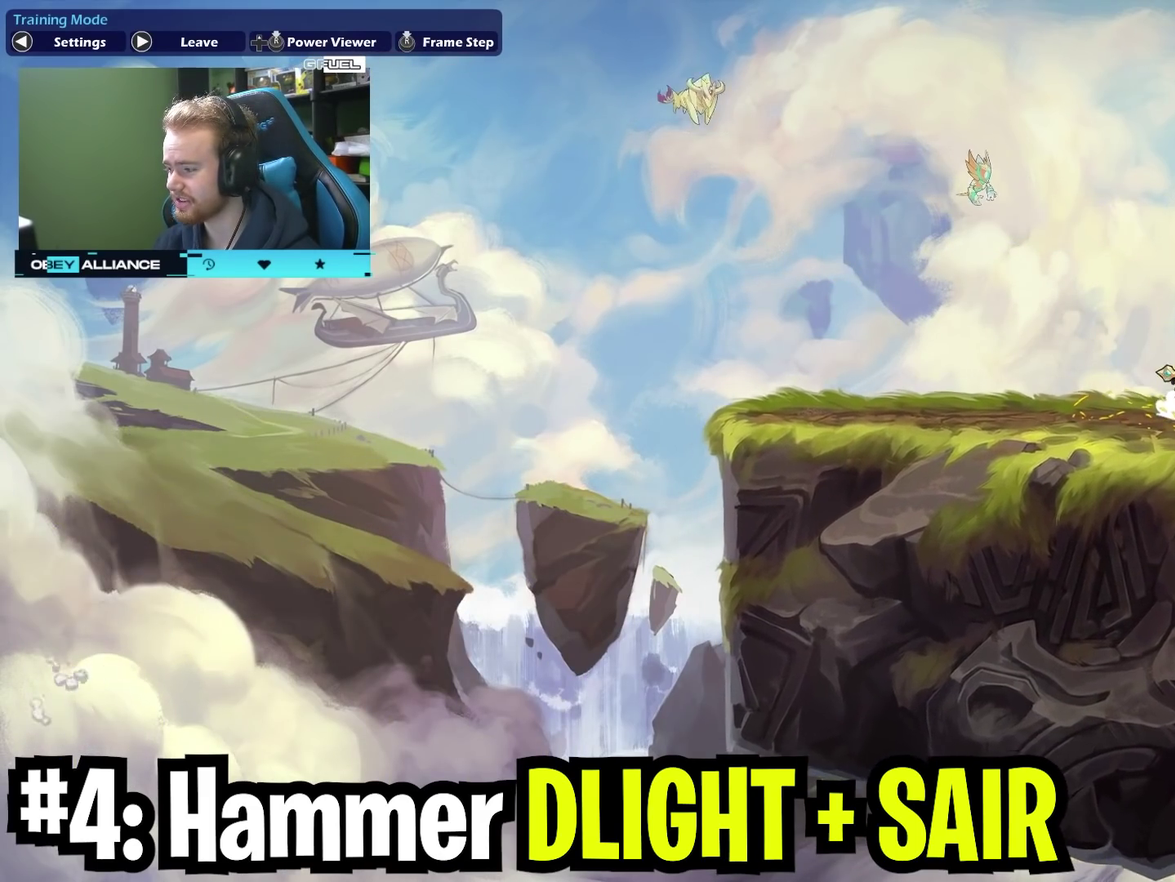
{"dt_ms": 700, "buttons": [], "left_stick": "left", "right_stick": "center", "events": [[450, "left_stick", "right"], [633, "left_stick", "left"]]}
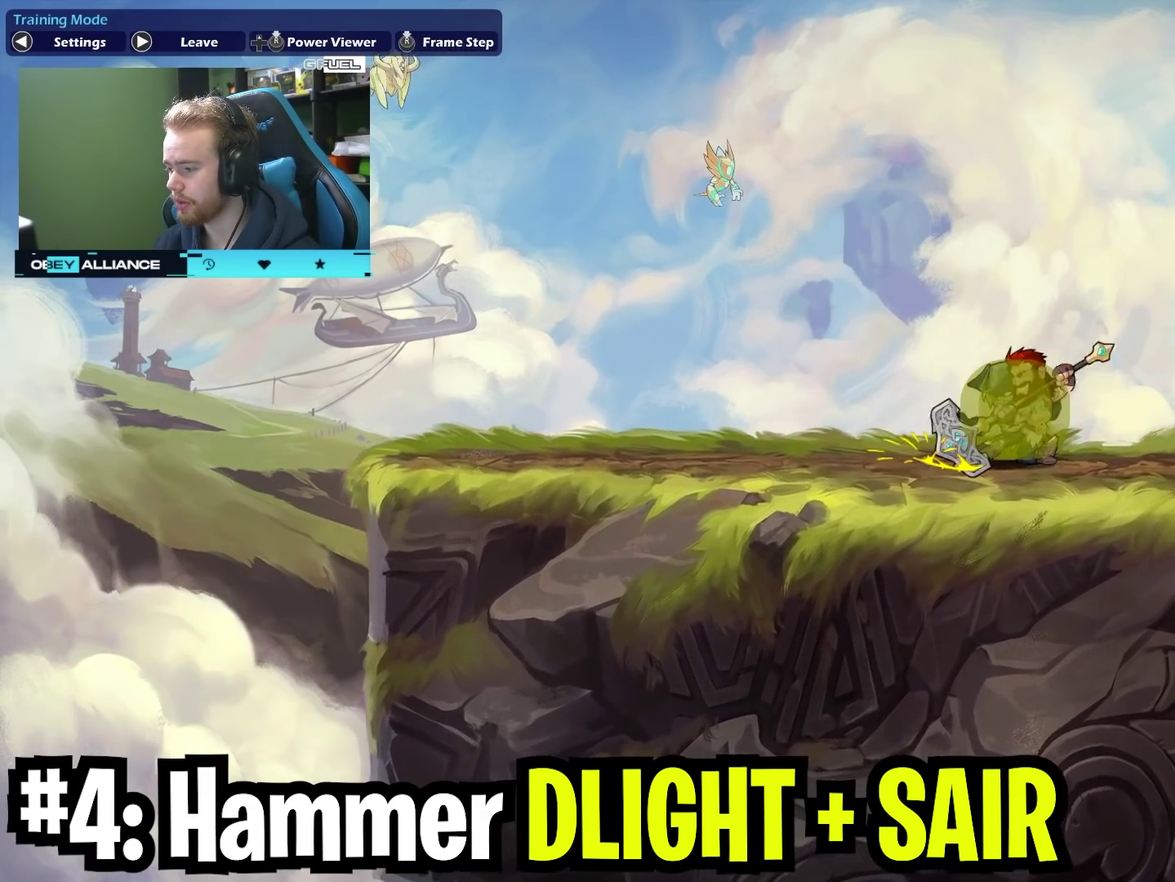
{"dt_ms": 400, "buttons": [], "left_stick": "down", "right_stick": "center", "events": [[100, "left_stick", "center"], [383, "left_stick", "down"]]}
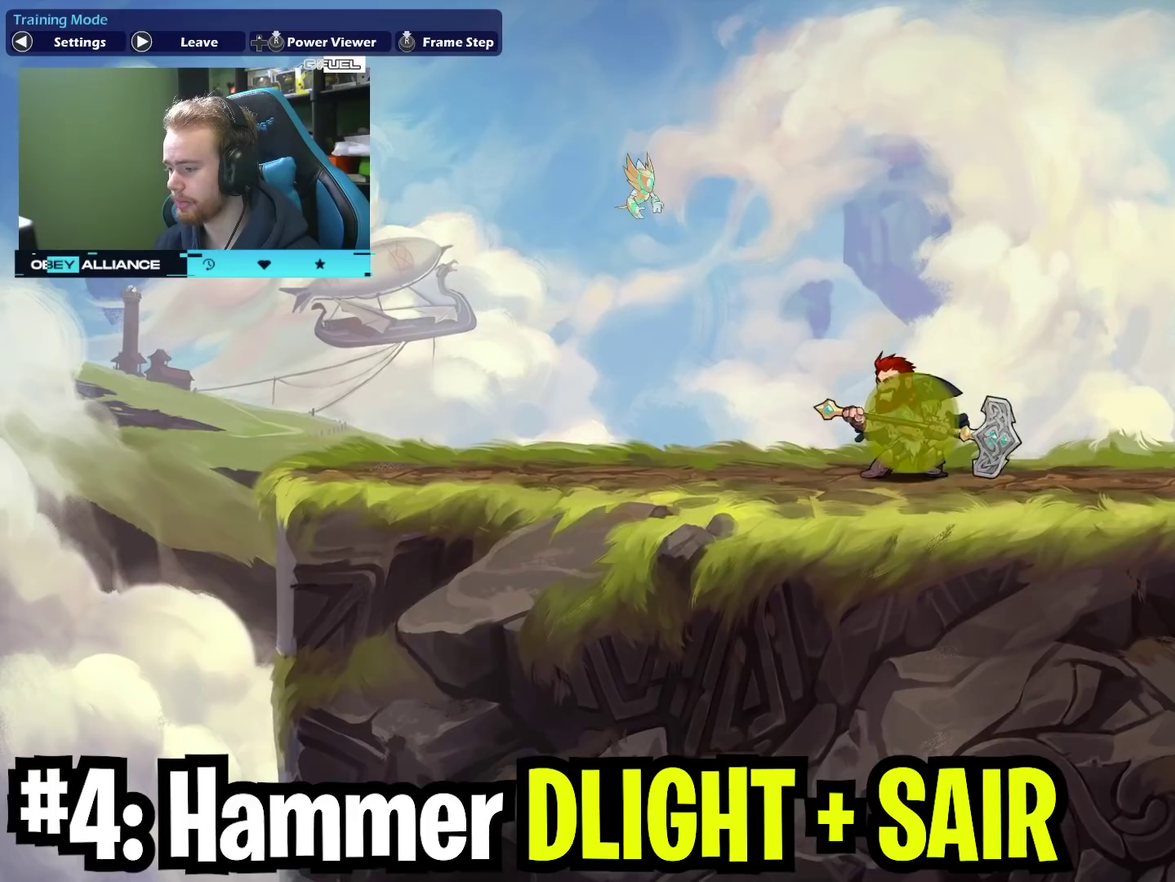
{"dt_ms": 300, "buttons": [], "left_stick": "left", "right_stick": "center", "events": [[50, "X", "down"], [150, "left_stick", "down-left"], [183, "X", "up"], [200, "left_stick", "left"]]}
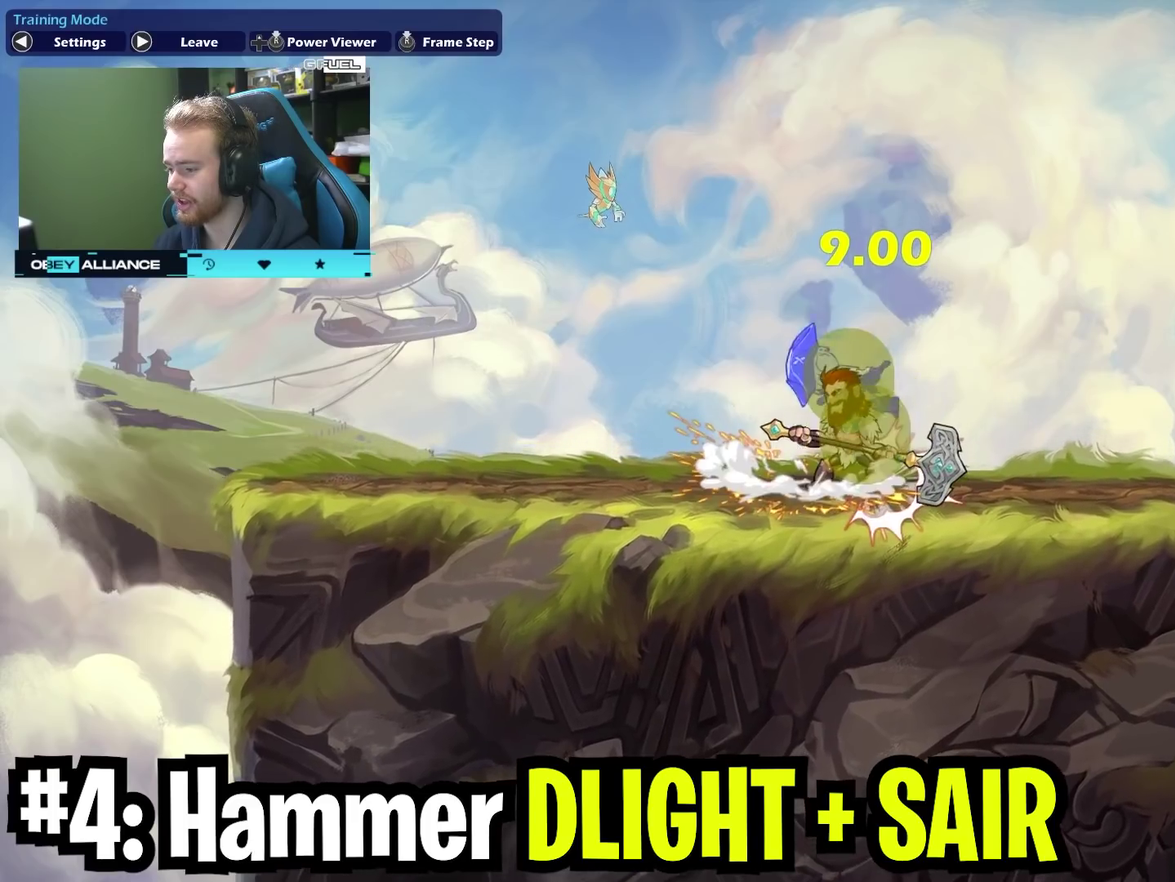
{"dt_ms": 700, "buttons": [], "left_stick": "up-right", "right_stick": "center", "events": [[83, "A", "down"], [100, "X", "down"], [217, "A", "up"], [283, "X", "up"], [583, "left_stick", "right"], [683, "left_stick", "up-right"]]}
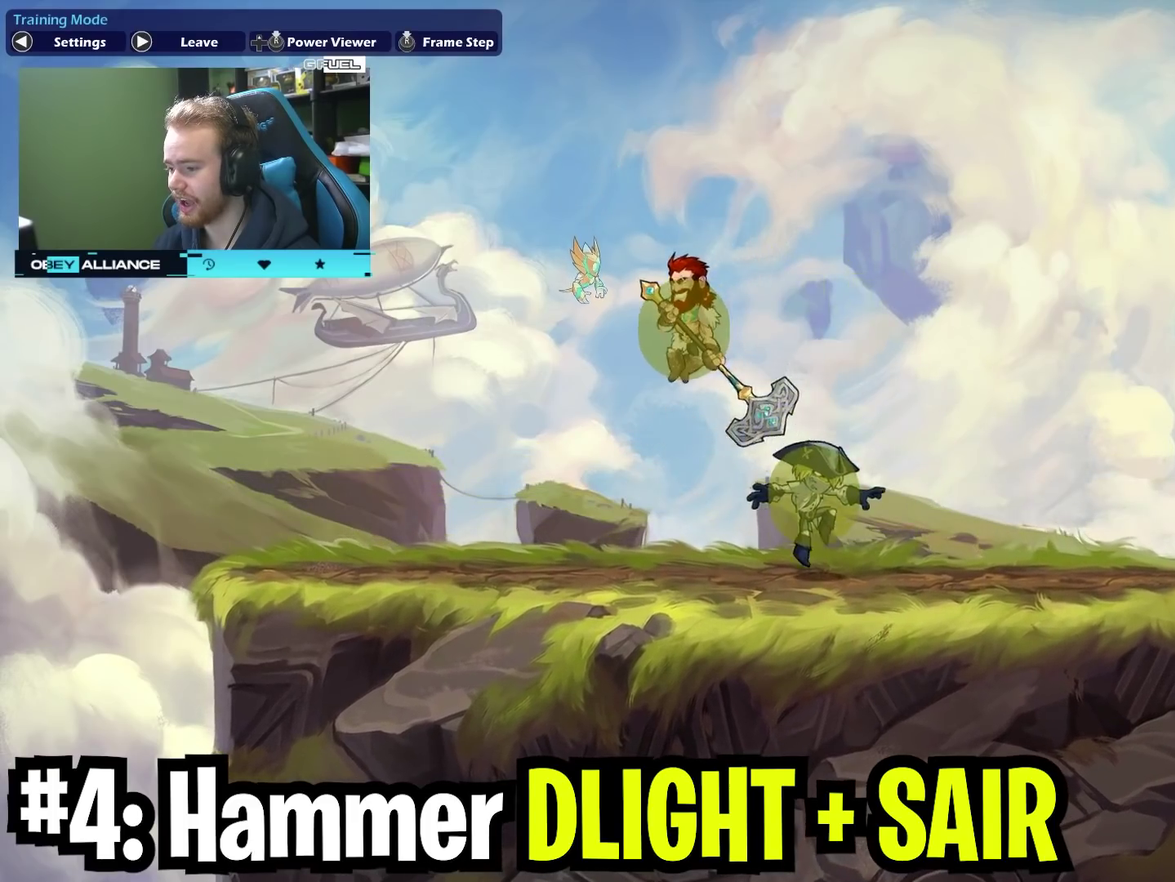
{"dt_ms": 700, "buttons": [], "left_stick": "center", "right_stick": "center", "events": [[483, "left_stick", "left"], [650, "left_stick", "center"]]}
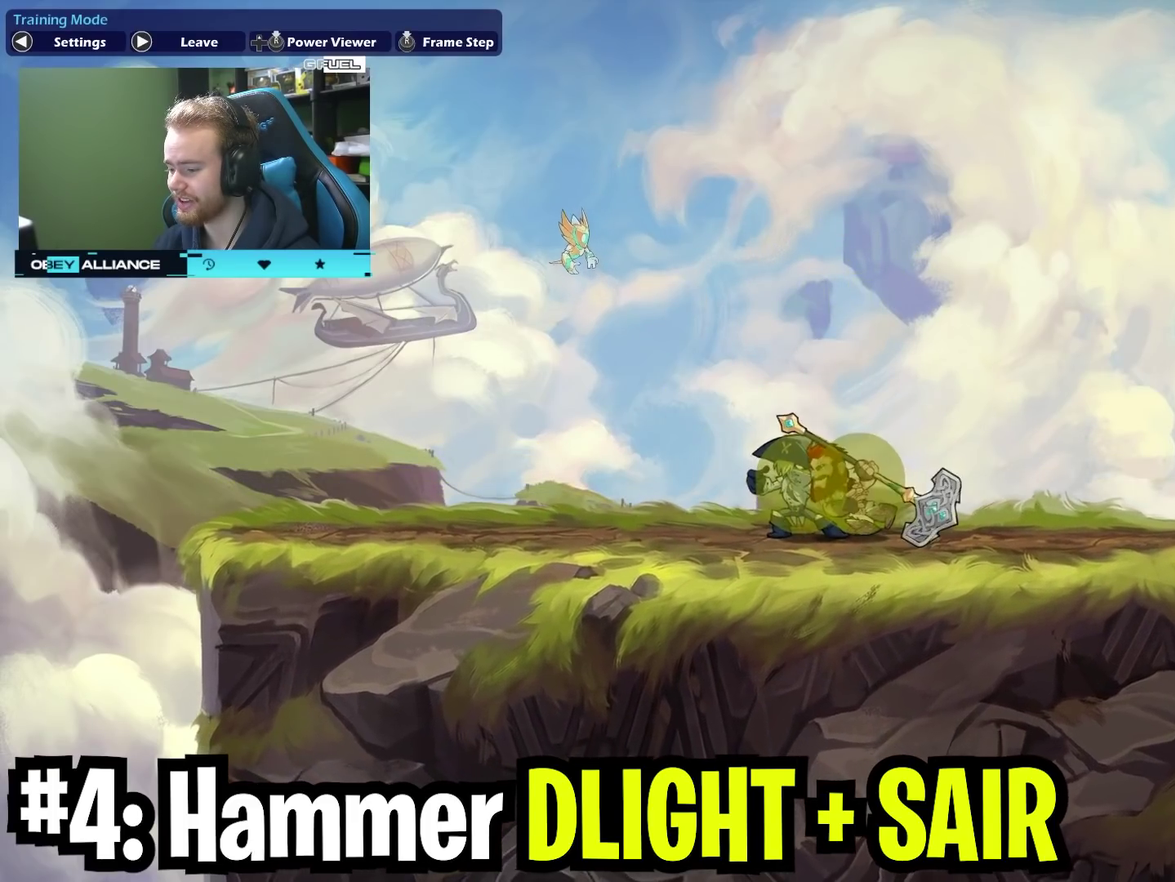
{"dt_ms": 300, "buttons": [], "left_stick": "left", "right_stick": "center", "events": [[183, "left_stick", "left"]]}
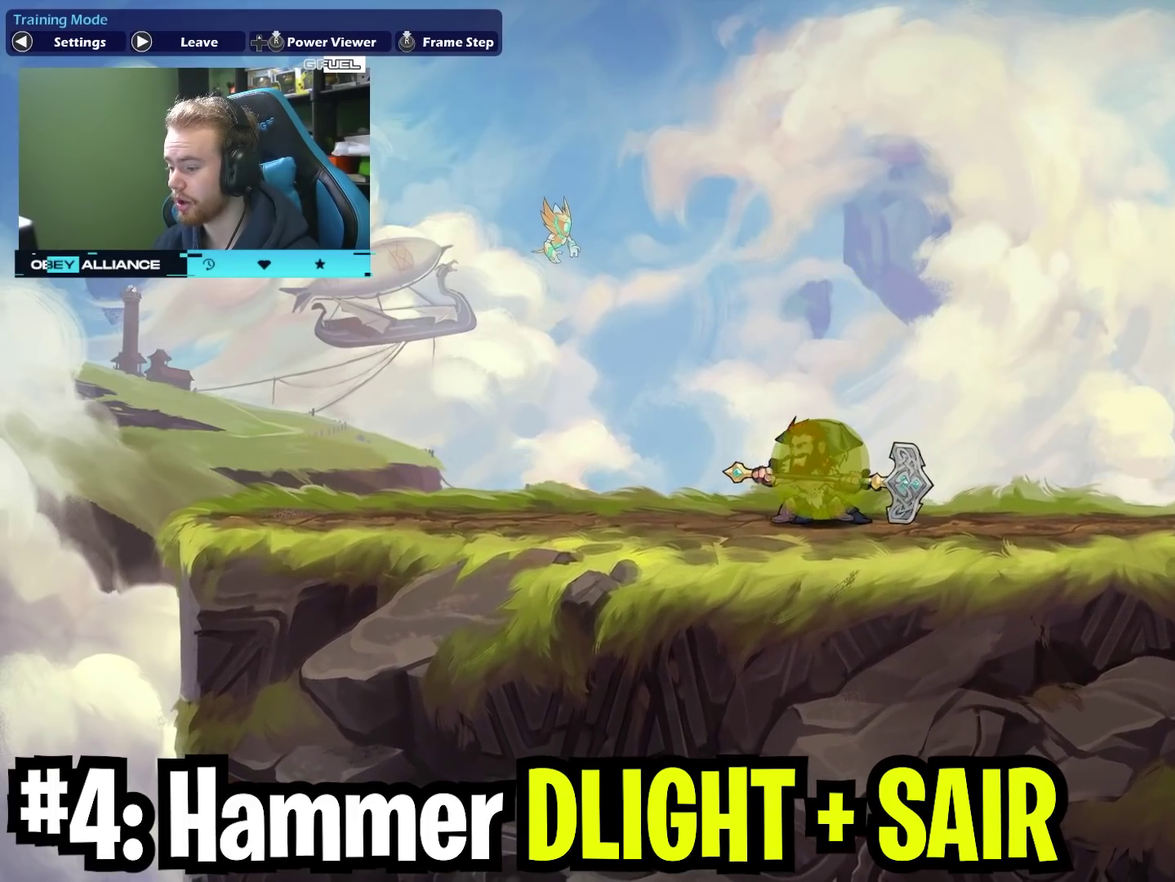
{"dt_ms": 400, "buttons": [], "left_stick": "right", "right_stick": "center", "events": [[17, "left_stick", "center"], [233, "left_stick", "right"]]}
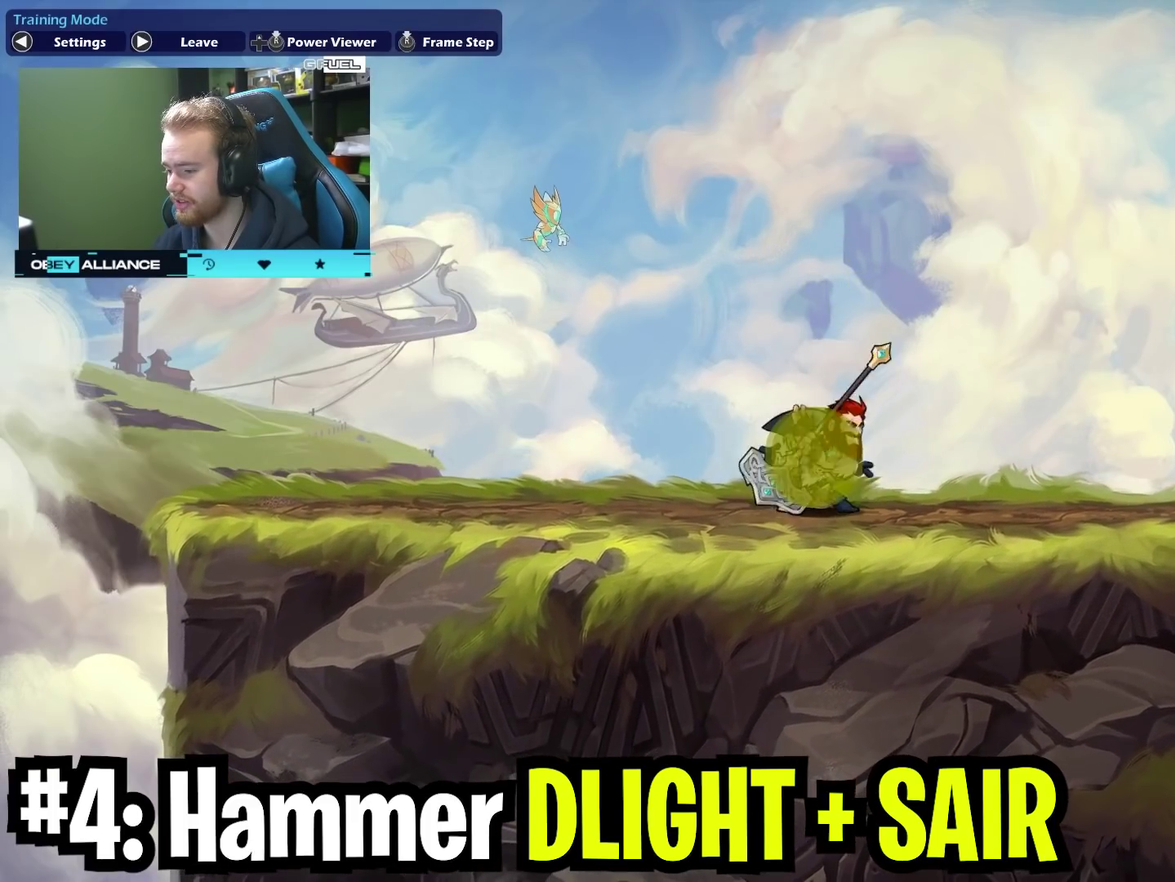
{"dt_ms": 600, "buttons": [], "left_stick": "left", "right_stick": "center", "events": [[50, "left_stick", "left"], [217, "left_stick", "center"], [533, "left_stick", "left"]]}
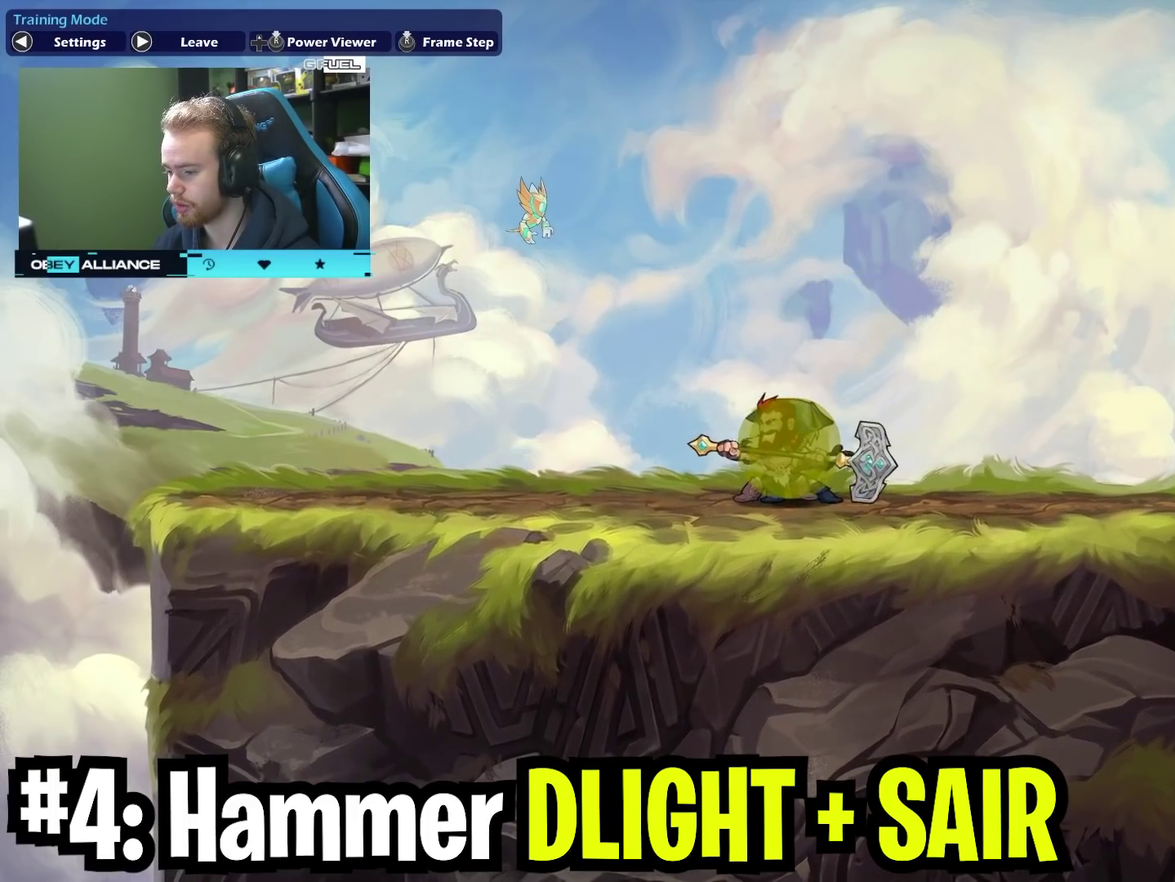
{"dt_ms": 300, "buttons": [], "left_stick": "down", "right_stick": "center", "events": [[50, "left_stick", "center"], [217, "left_stick", "down"]]}
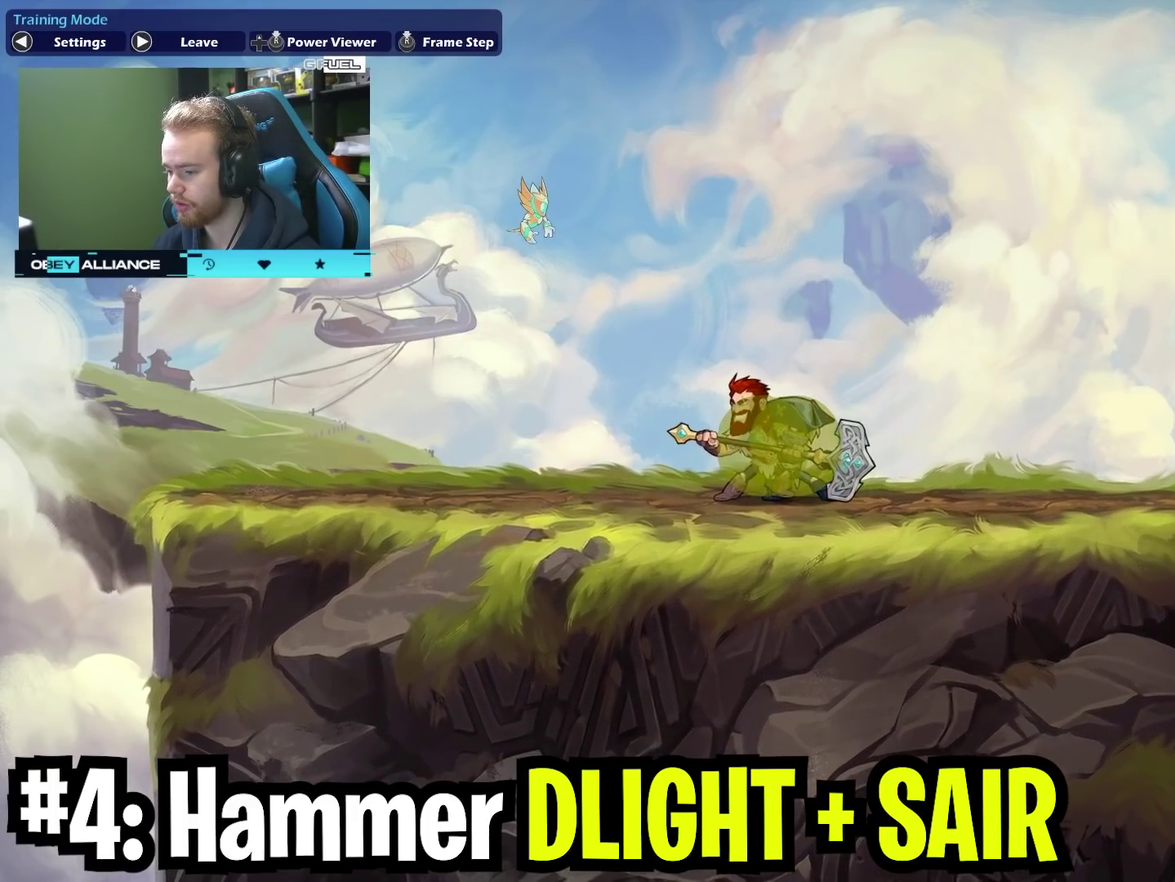
{"dt_ms": 900, "buttons": [], "left_stick": "center", "right_stick": "center", "events": [[17, "X", "down"], [167, "X", "up"], [233, "left_stick", "left"], [350, "A", "down"], [417, "left_stick", "right"], [433, "A", "up"], [683, "left_stick", "left"], [850, "left_stick", "center"]]}